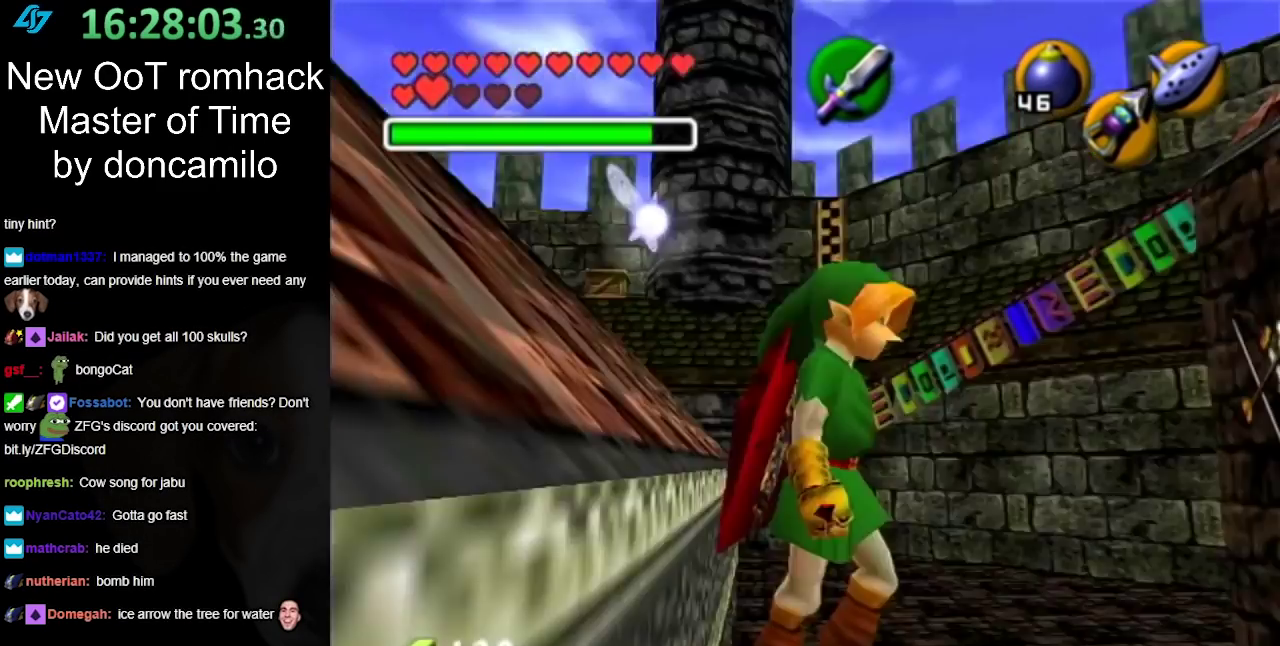
Gameplay with a controller (Nintendo layout); each line is a JSON object with the inputs held at the frame after it. "events" lists button and stick changes between this image and that frame as [ms after this image, input, new state], when the widget could be followed in between. Not read: L2 L3 R3 Z.
{"buttons": ["L1"], "left_stick": "center", "right_stick": "center", "events": [[300, "left_stick", "down"], [333, "A", "down"], [483, "A", "up"], [483, "left_stick", "center"]]}
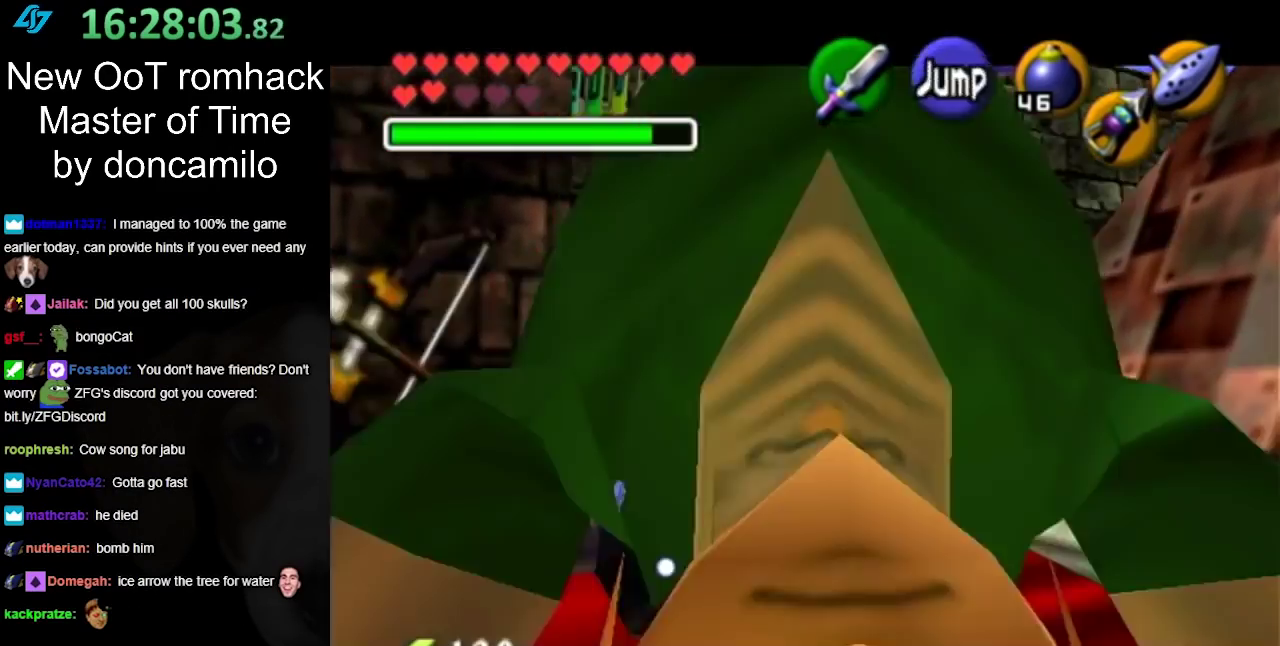
{"buttons": [], "left_stick": "down-left", "right_stick": "center", "events": [[50, "L1", "up"], [333, "left_stick", "down-left"]]}
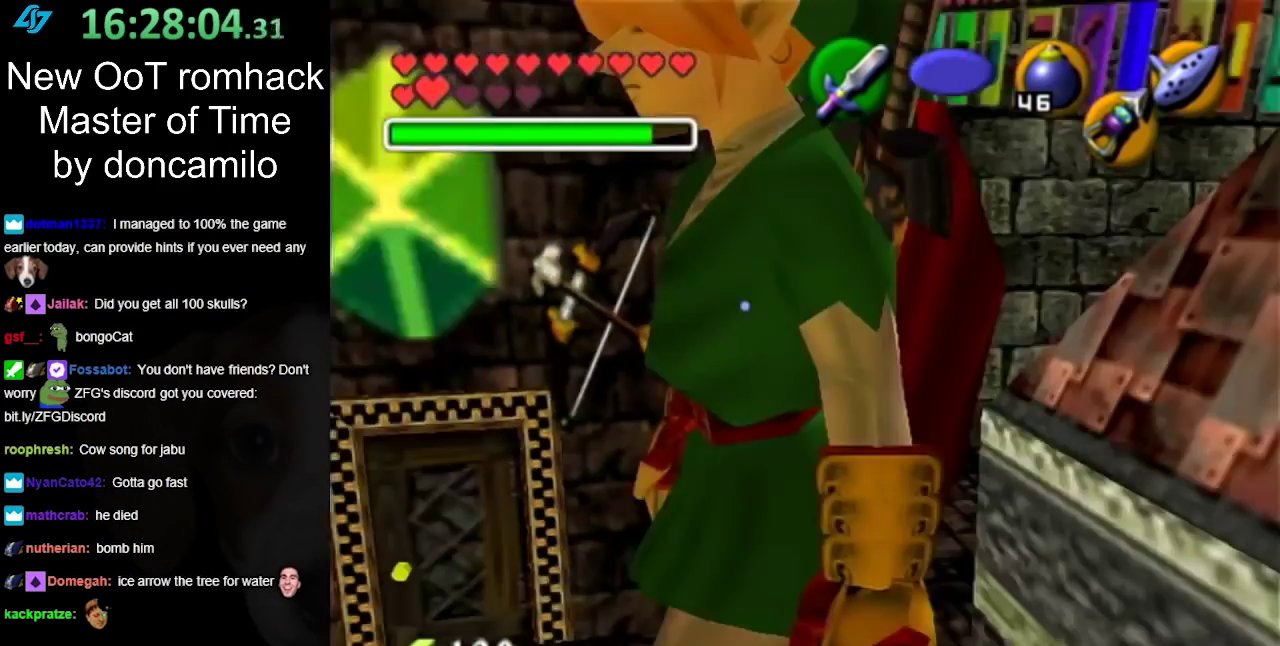
{"buttons": [], "left_stick": "up-left", "right_stick": "center", "events": [[233, "left_stick", "left"], [483, "left_stick", "up-left"]]}
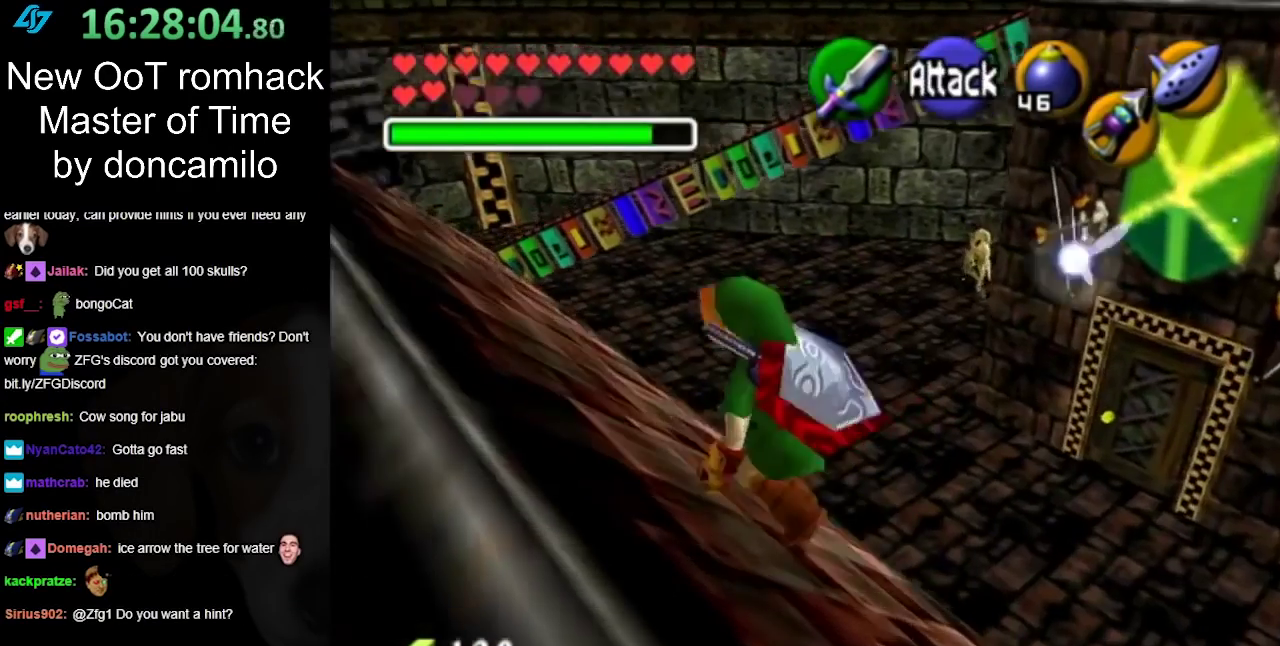
{"buttons": [], "left_stick": "up-left", "right_stick": "center", "events": [[50, "left_stick", "center"], [267, "left_stick", "up-left"]]}
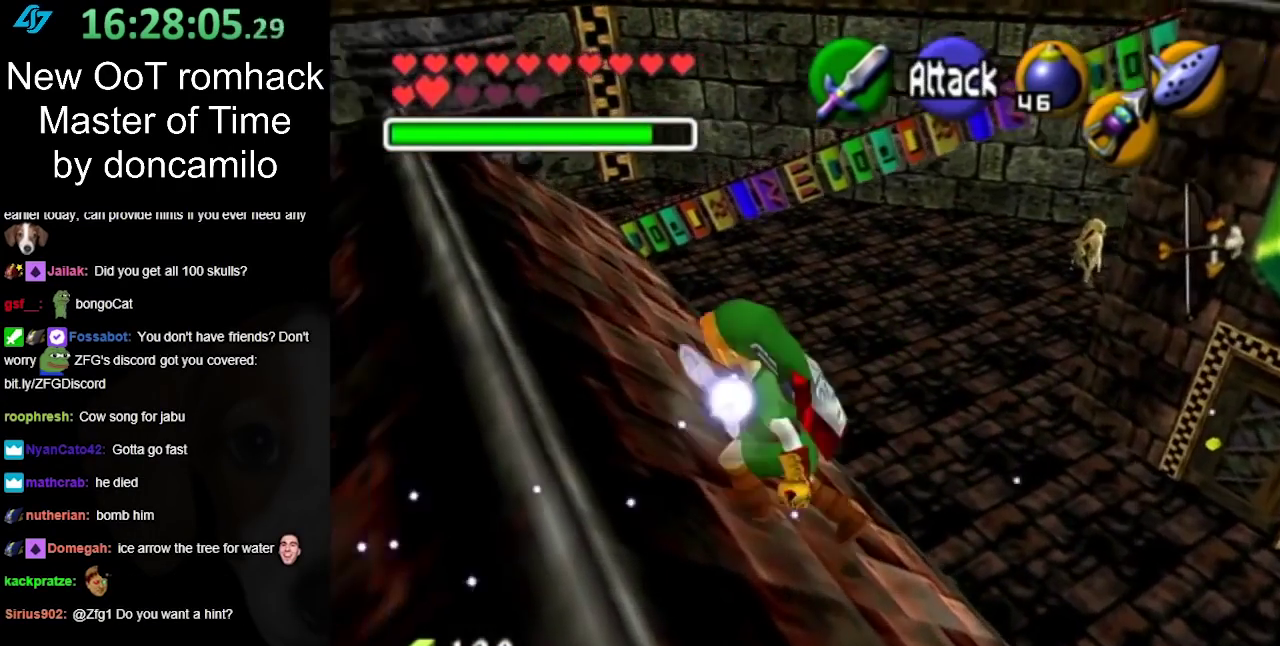
{"buttons": [], "left_stick": "up-left", "right_stick": "center", "events": []}
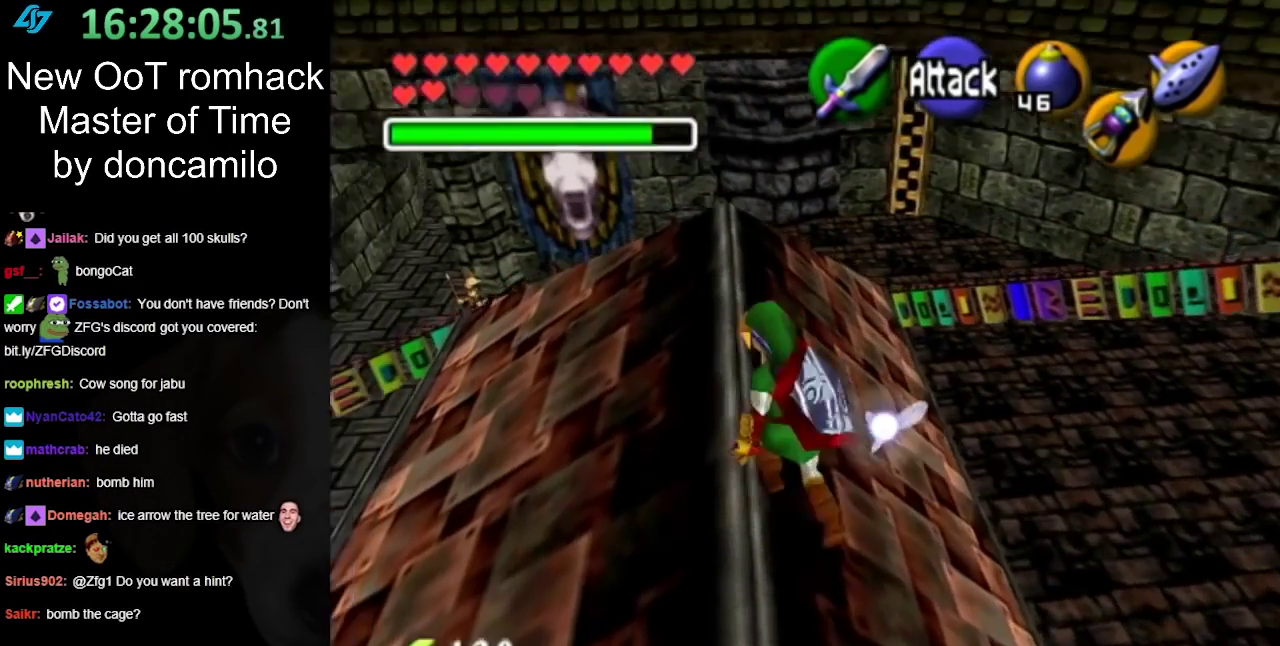
{"buttons": [], "left_stick": "up-left", "right_stick": "center", "events": []}
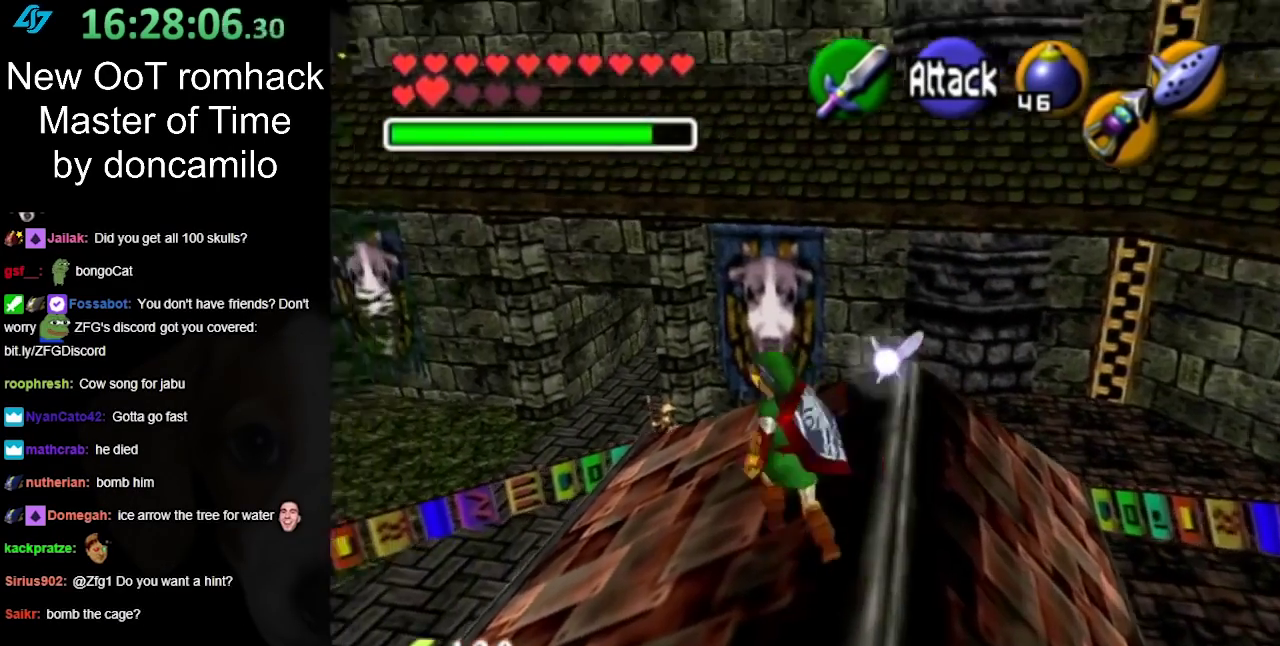
{"buttons": [], "left_stick": "center", "right_stick": "center", "events": [[483, "left_stick", "center"]]}
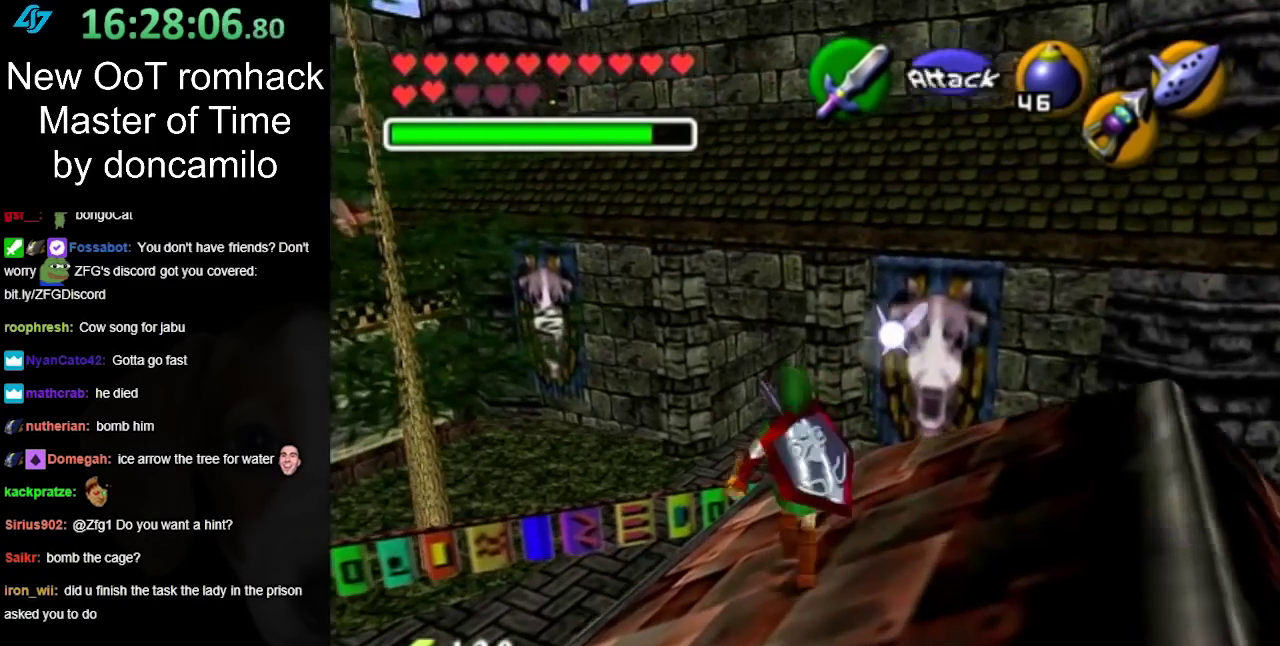
{"buttons": [], "left_stick": "up", "right_stick": "center", "events": [[483, "left_stick", "up"]]}
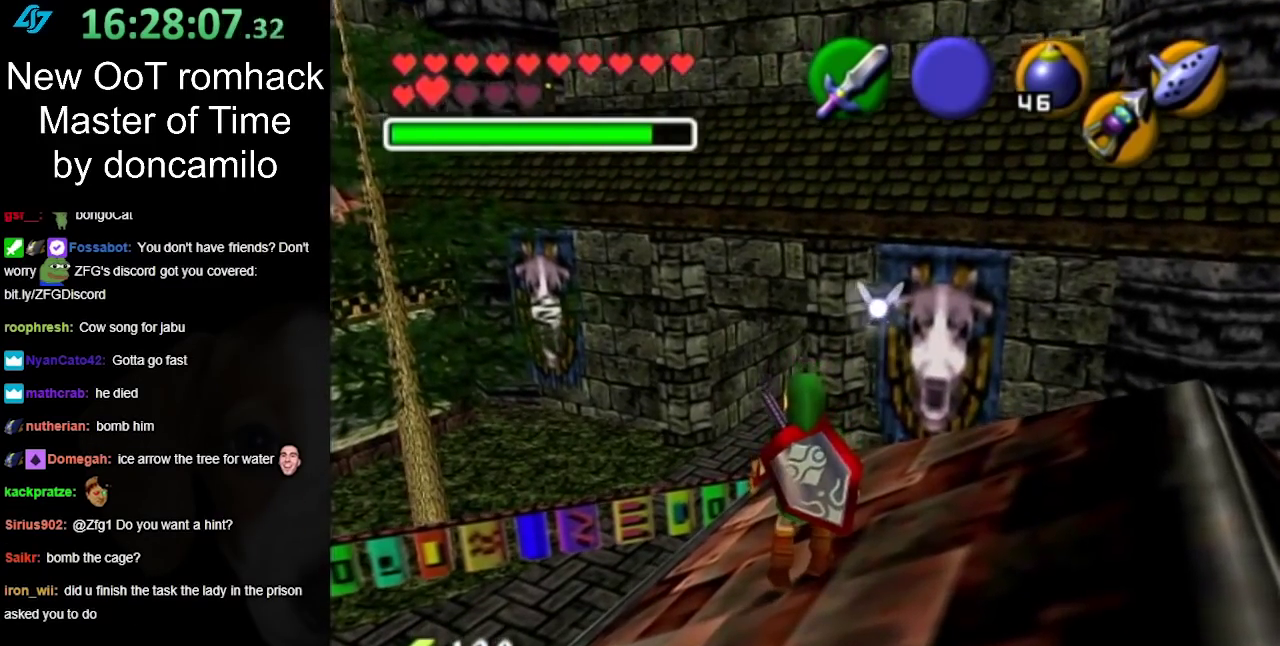
{"buttons": [], "left_stick": "center", "right_stick": "center", "events": [[167, "left_stick", "up-left"], [333, "left_stick", "center"]]}
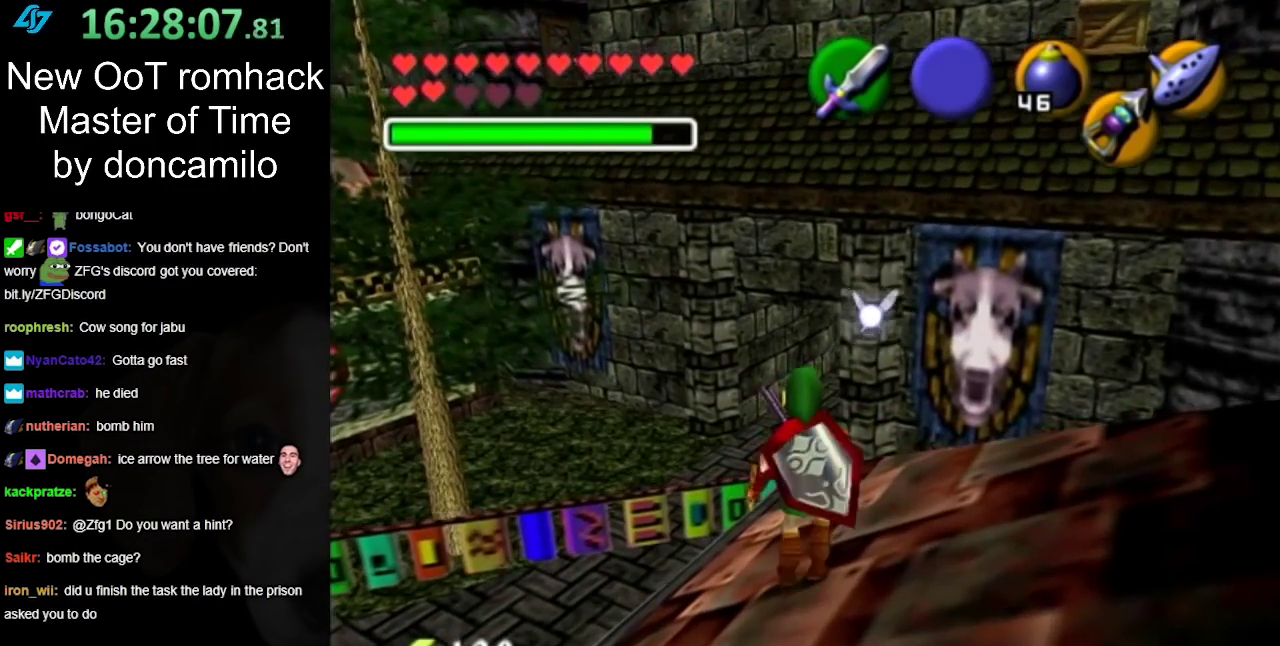
{"buttons": [], "left_stick": "up", "right_stick": "center", "events": [[267, "left_stick", "up"]]}
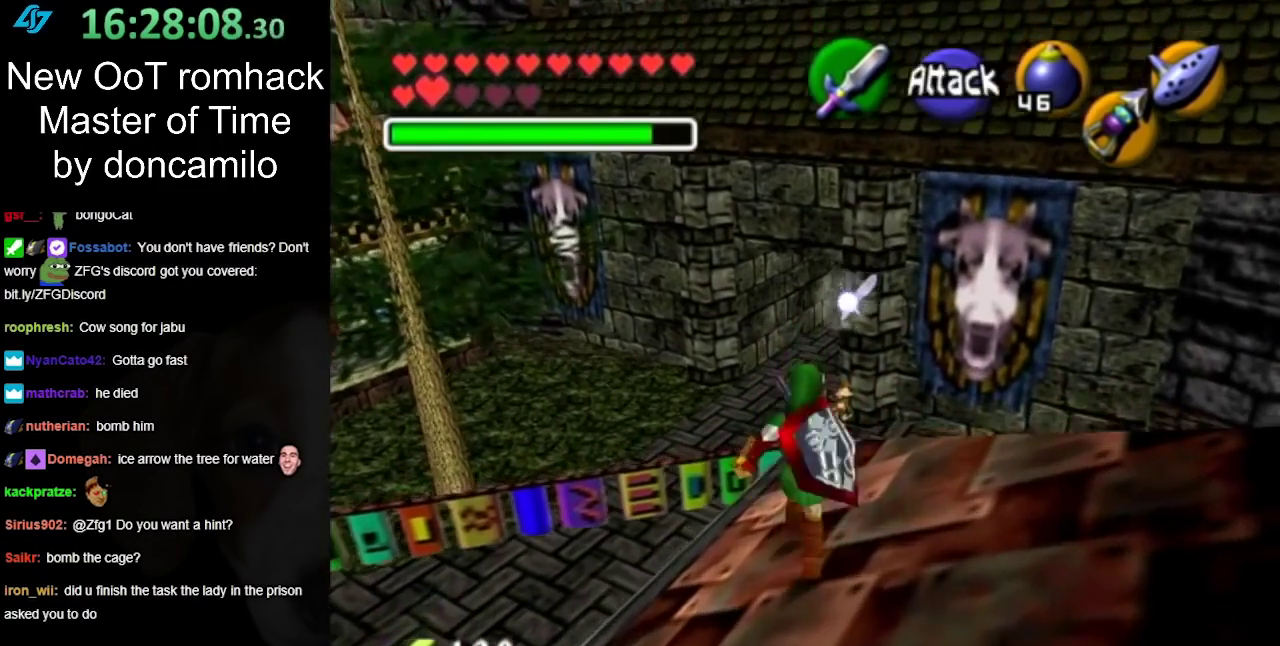
{"buttons": ["A"], "left_stick": "up", "right_stick": "center", "events": [[50, "A", "down"]]}
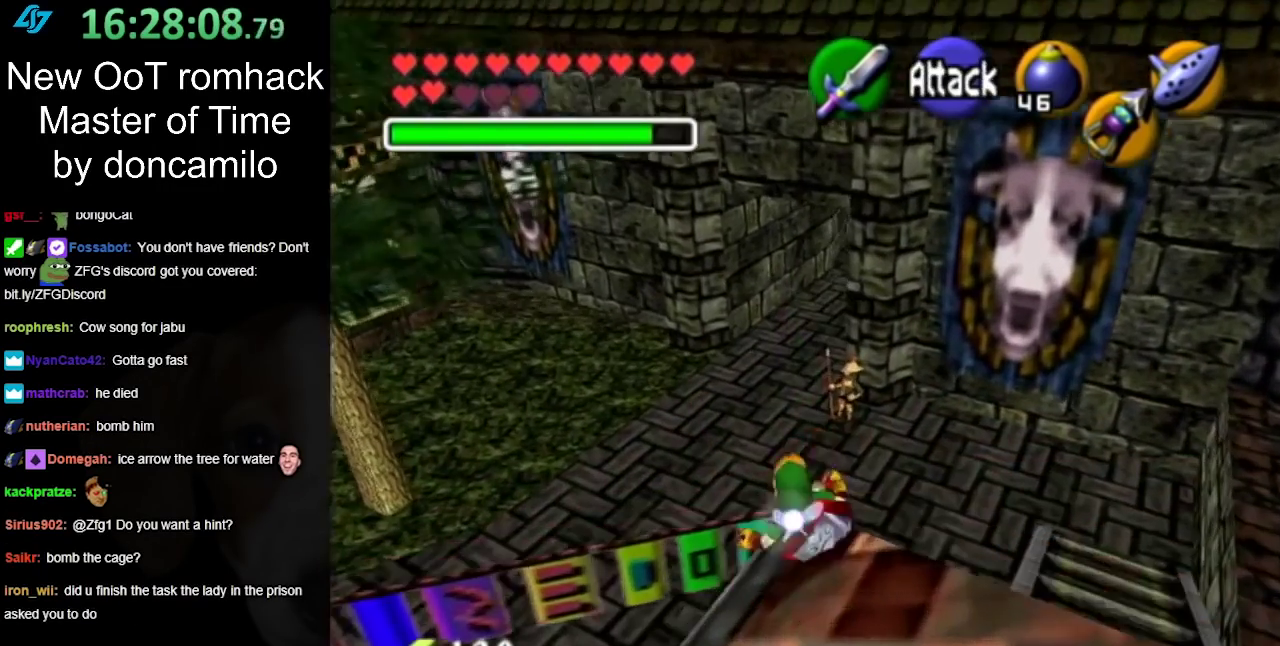
{"buttons": ["A"], "left_stick": "up", "right_stick": "center", "events": []}
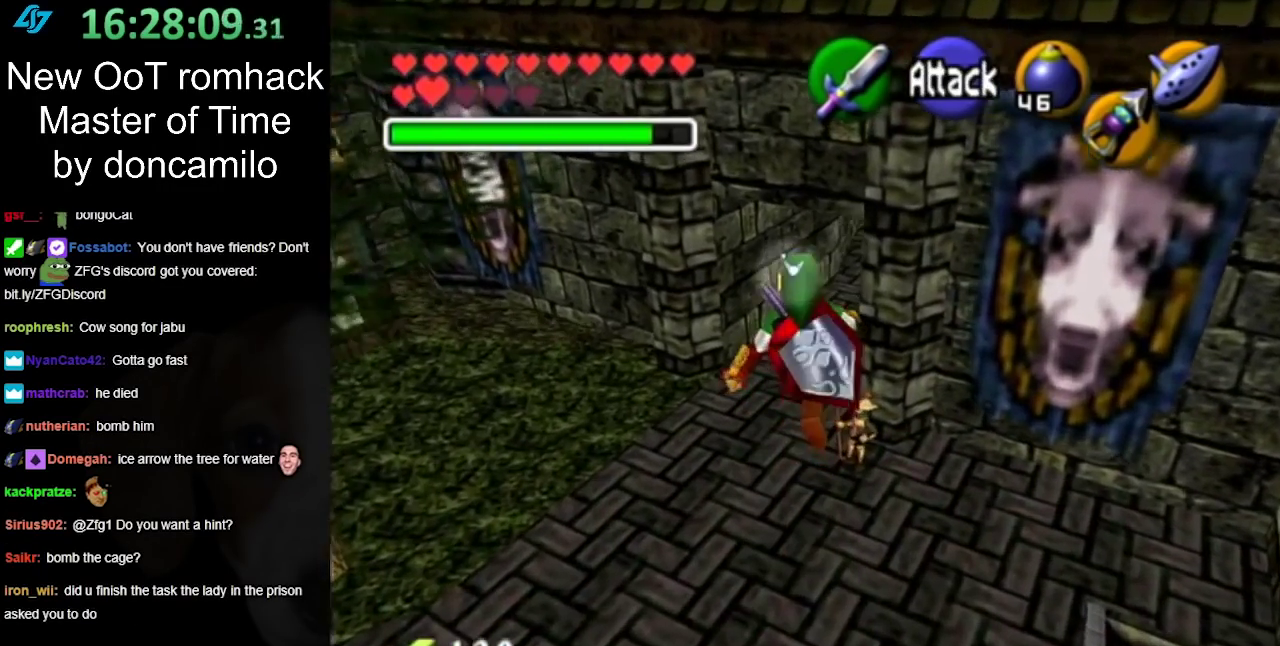
{"buttons": [], "left_stick": "up", "right_stick": "center", "events": [[450, "A", "up"]]}
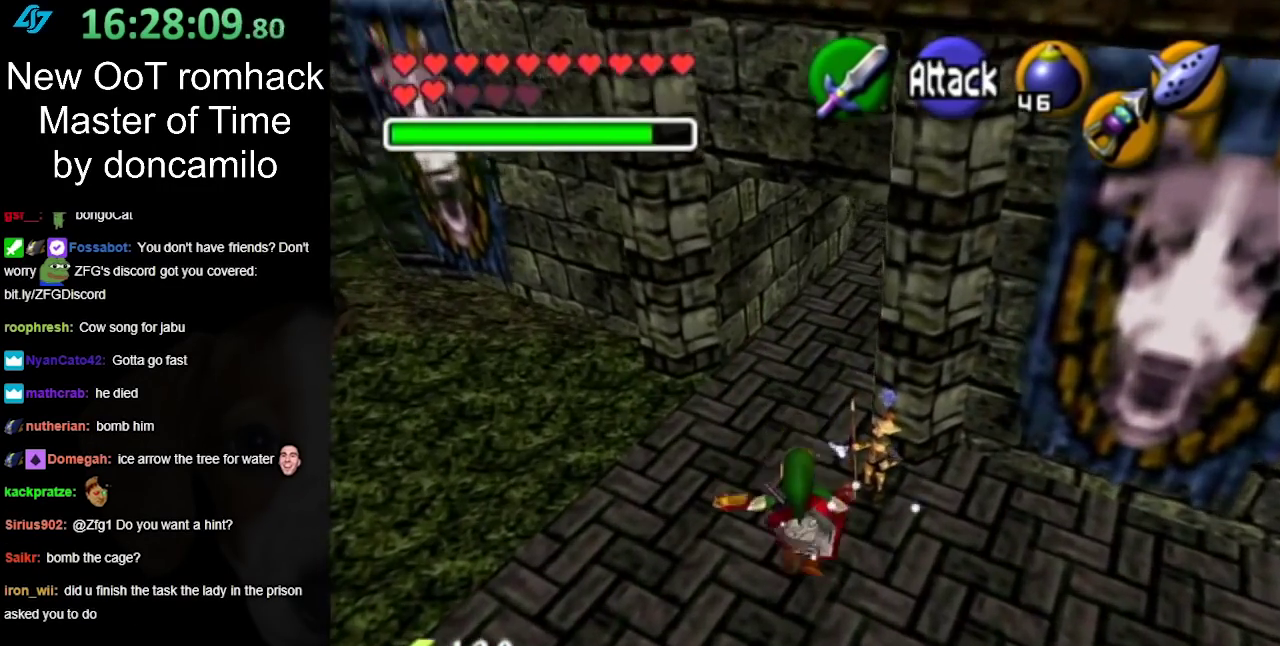
{"buttons": [], "left_stick": "up", "right_stick": "center", "events": []}
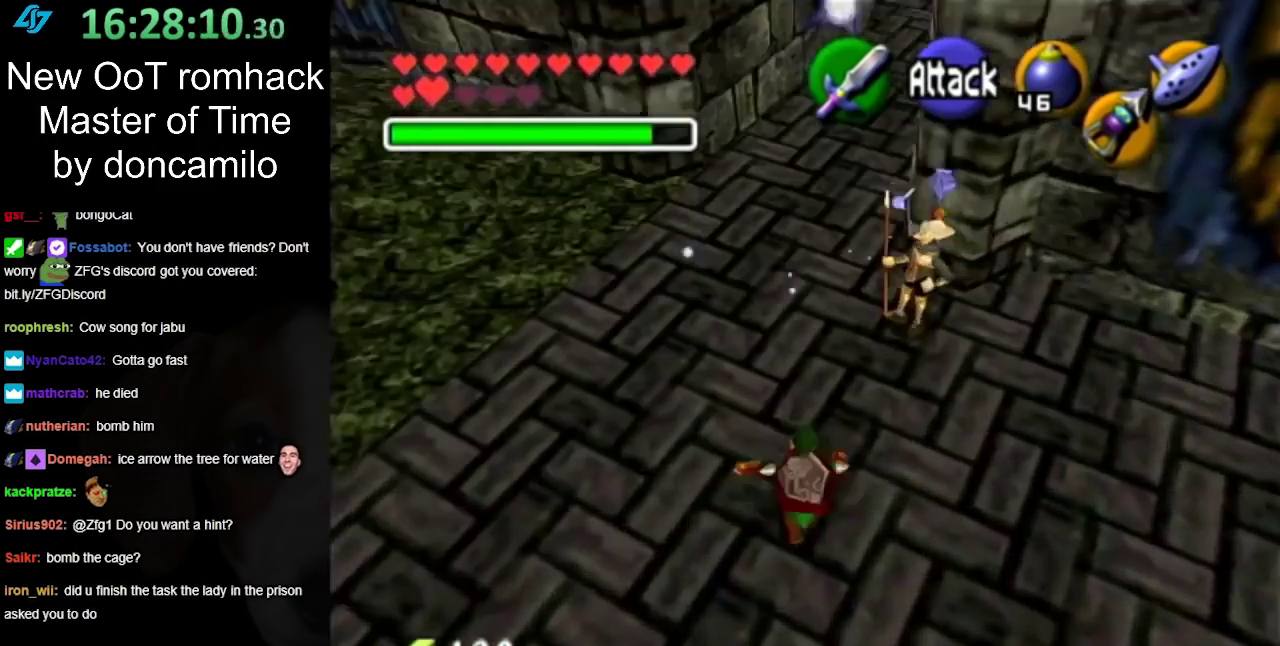
{"buttons": [], "left_stick": "center", "right_stick": "center", "events": [[383, "left_stick", "center"]]}
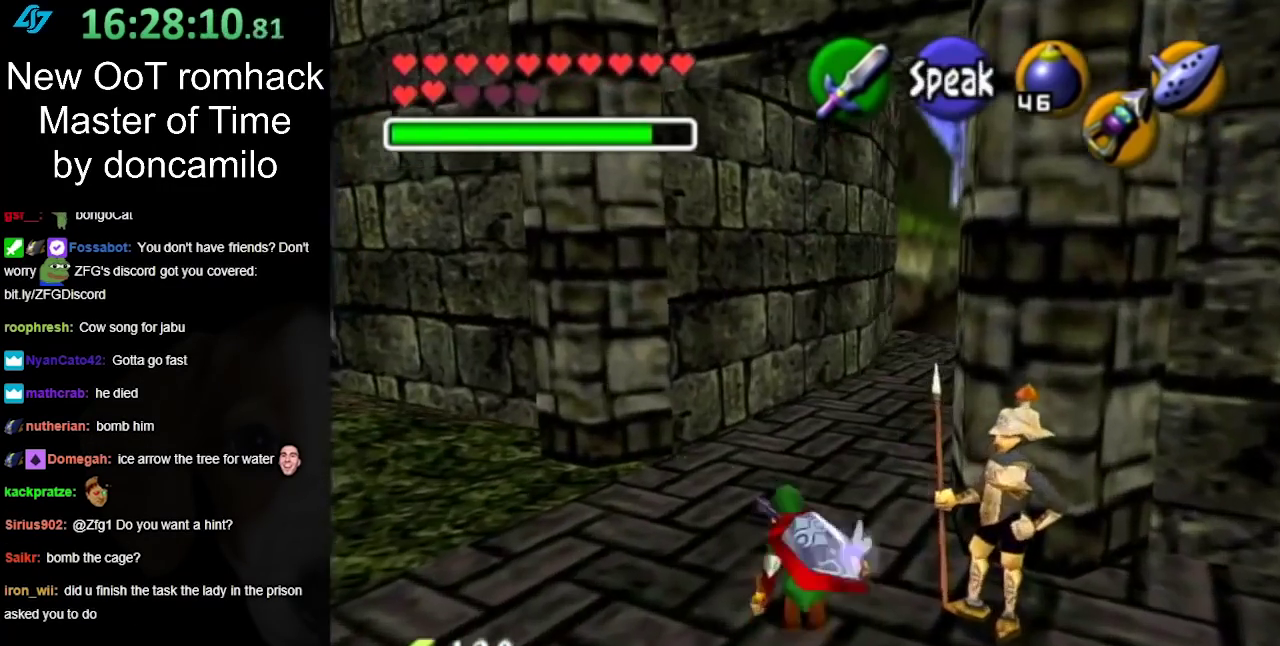
{"buttons": [], "left_stick": "center", "right_stick": "center", "events": []}
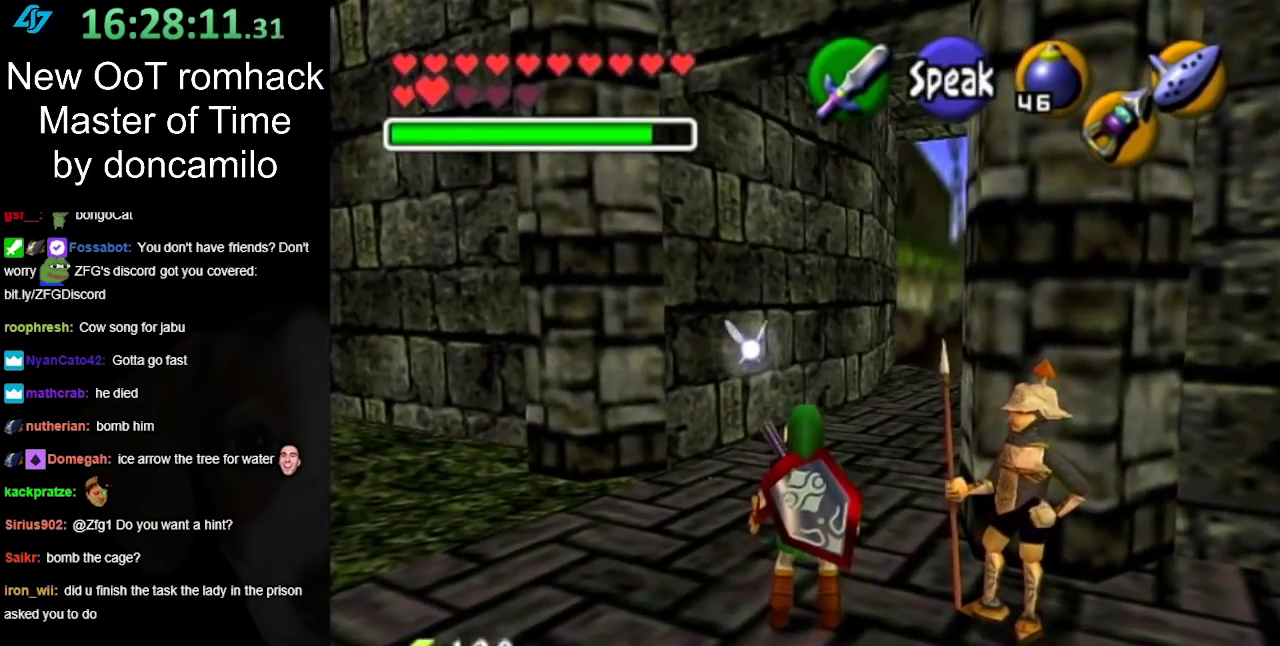
{"buttons": [], "left_stick": "center", "right_stick": "center", "events": []}
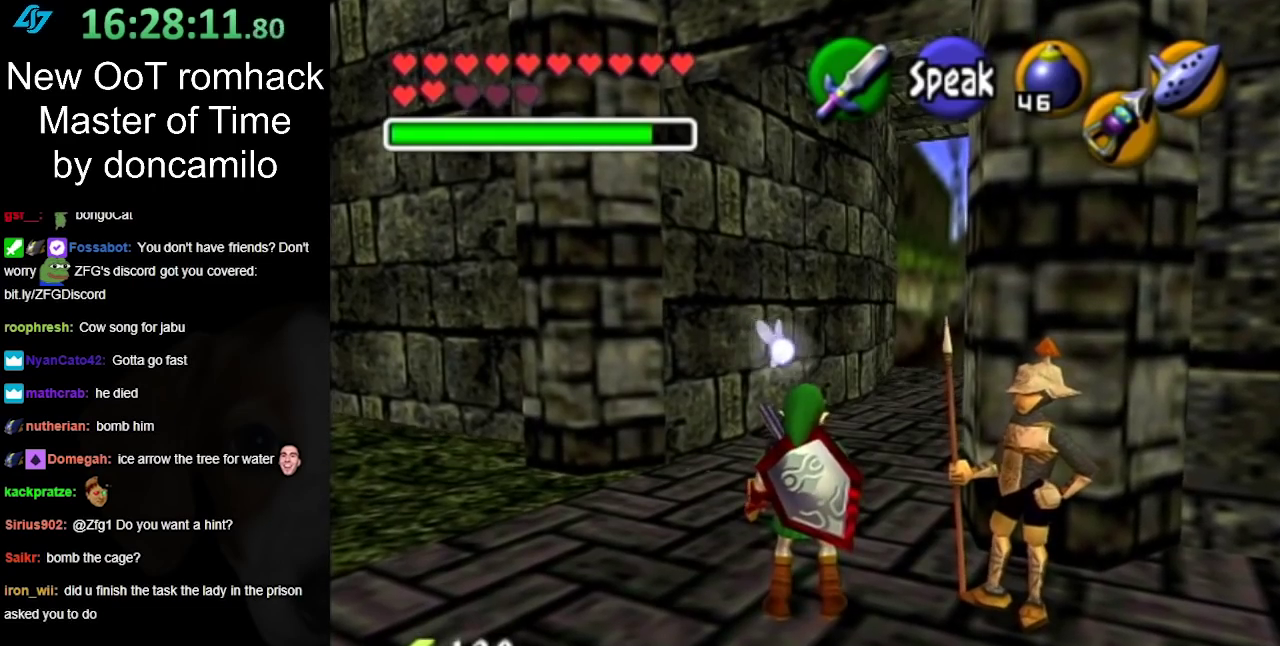
{"buttons": [], "left_stick": "center", "right_stick": "center", "events": []}
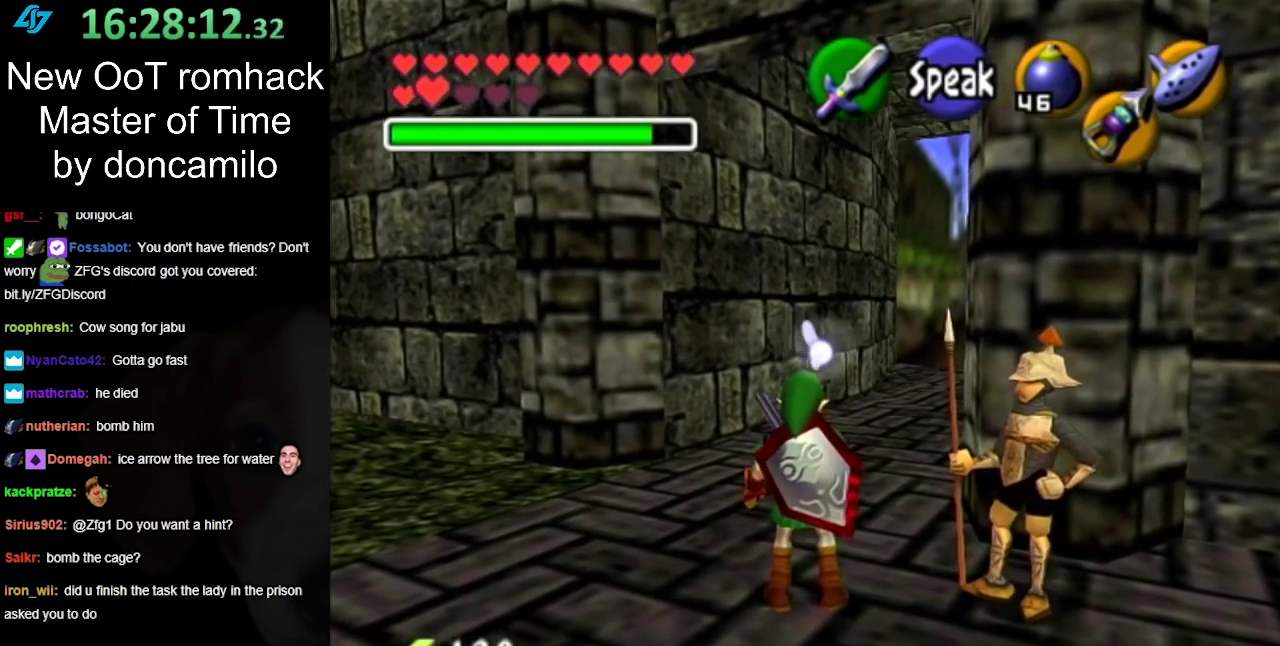
{"buttons": ["START"], "left_stick": "center", "right_stick": "center", "events": [[450, "START", "down"]]}
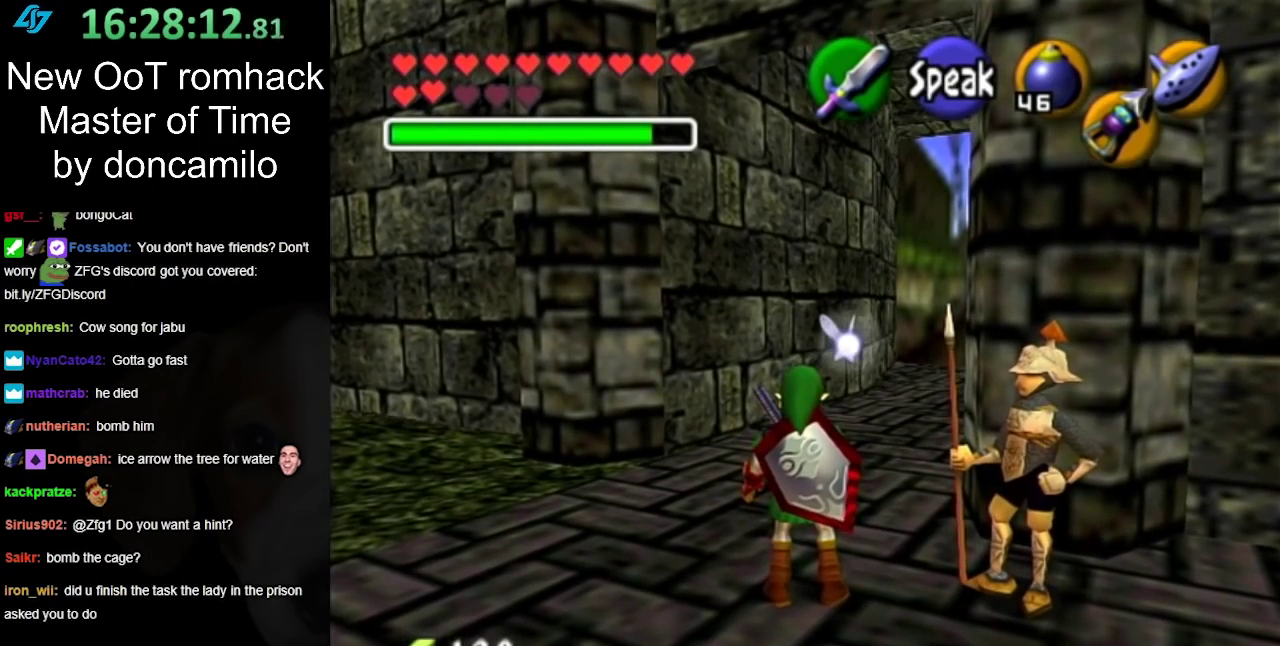
{"buttons": [], "left_stick": "center", "right_stick": "center", "events": [[83, "START", "up"]]}